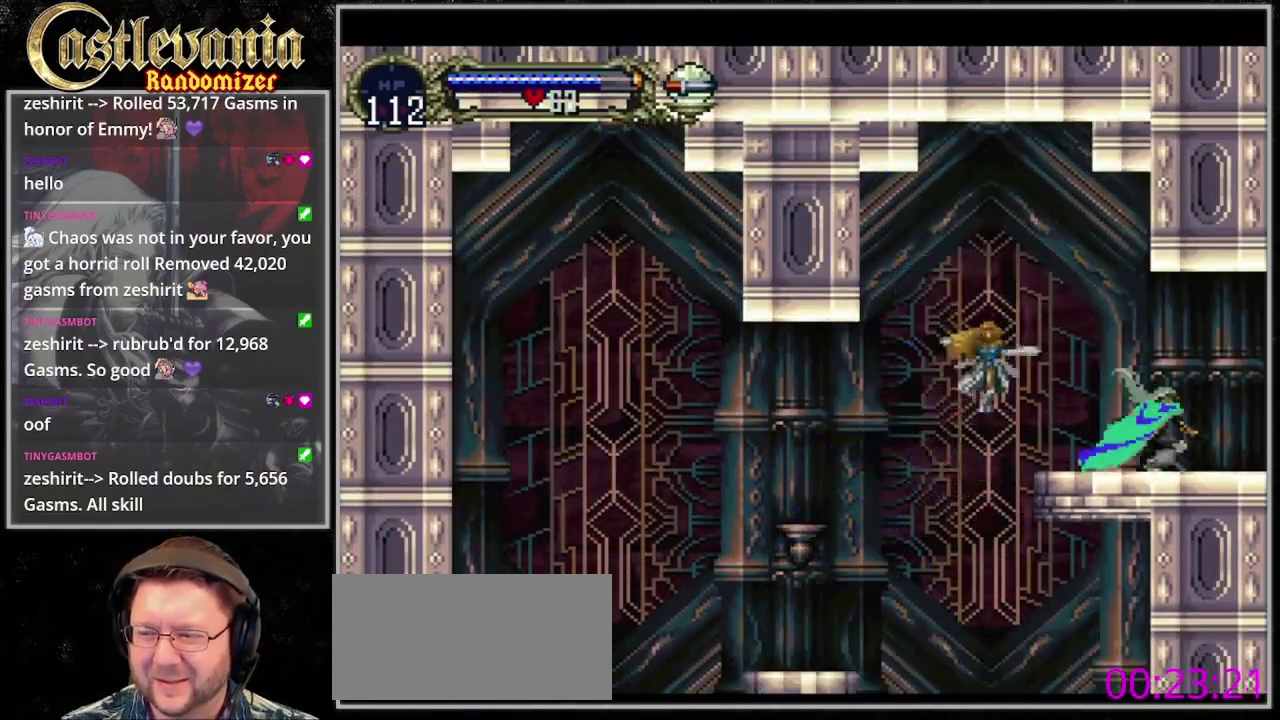
Gameplay with a controller (PlayStation layout); each line is a JSON object with the inputs held at the frame after it. "events" lists button and stick changes between this image and that frame as [ms after this image, input, new state], when the widget could be followed in between. Not read: DPAD_RIGHT L3 R3.
{"buttons": [], "events": [[33, "CROSS", "down"], [133, "CROSS", "up"], [200, "CROSS", "down"], [433, "CROSS", "up"]]}
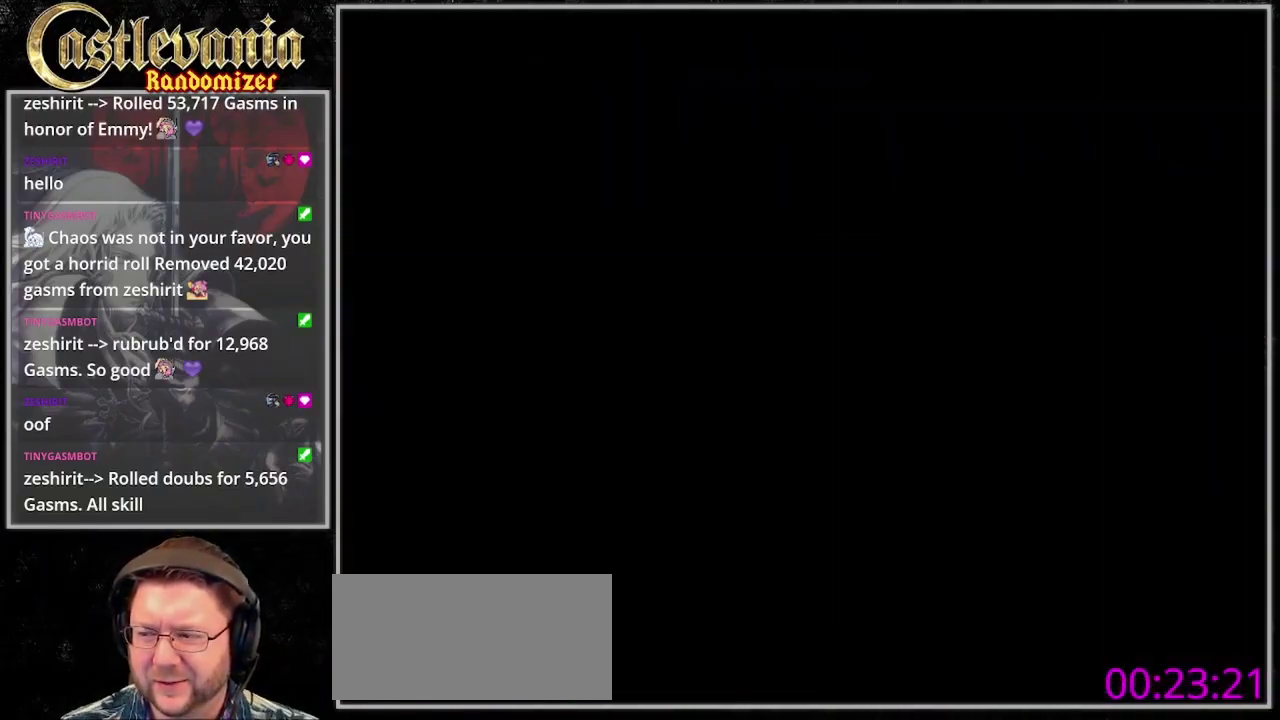
{"buttons": [], "events": []}
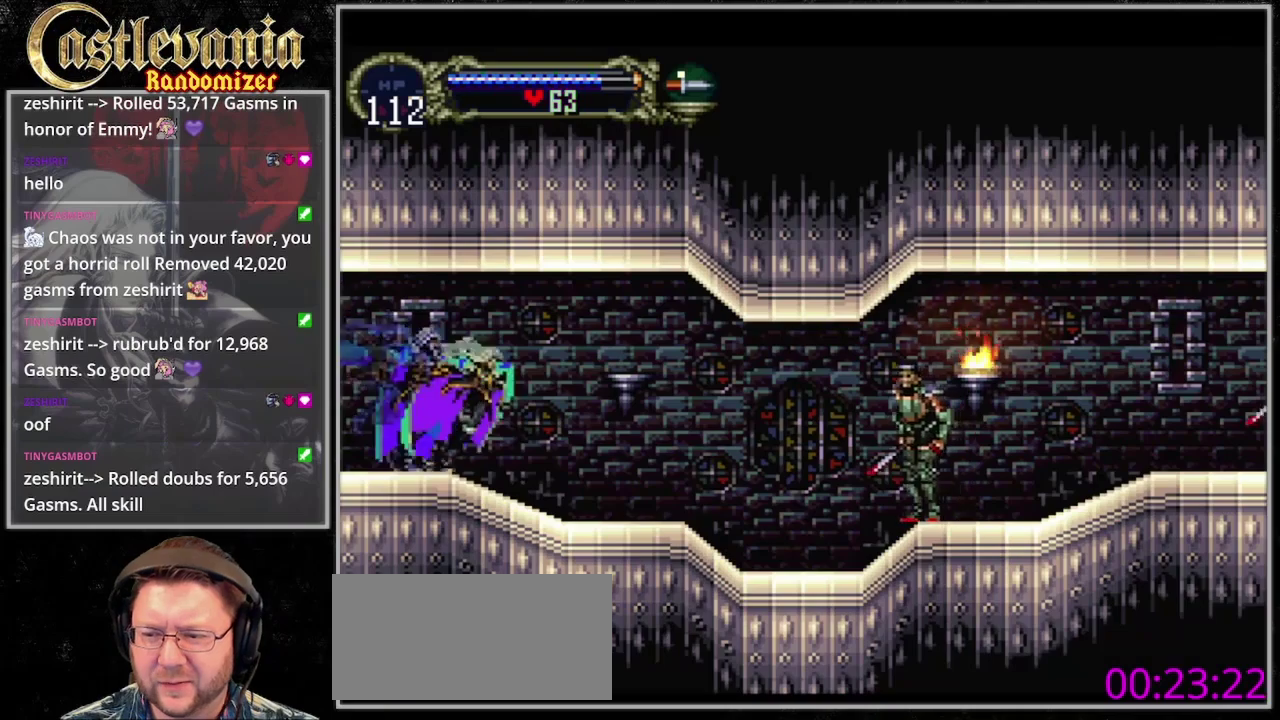
{"buttons": ["DPAD_DOWN"], "events": [[267, "CROSS", "down"], [333, "DPAD_DOWN", "down"], [400, "CROSS", "up"]]}
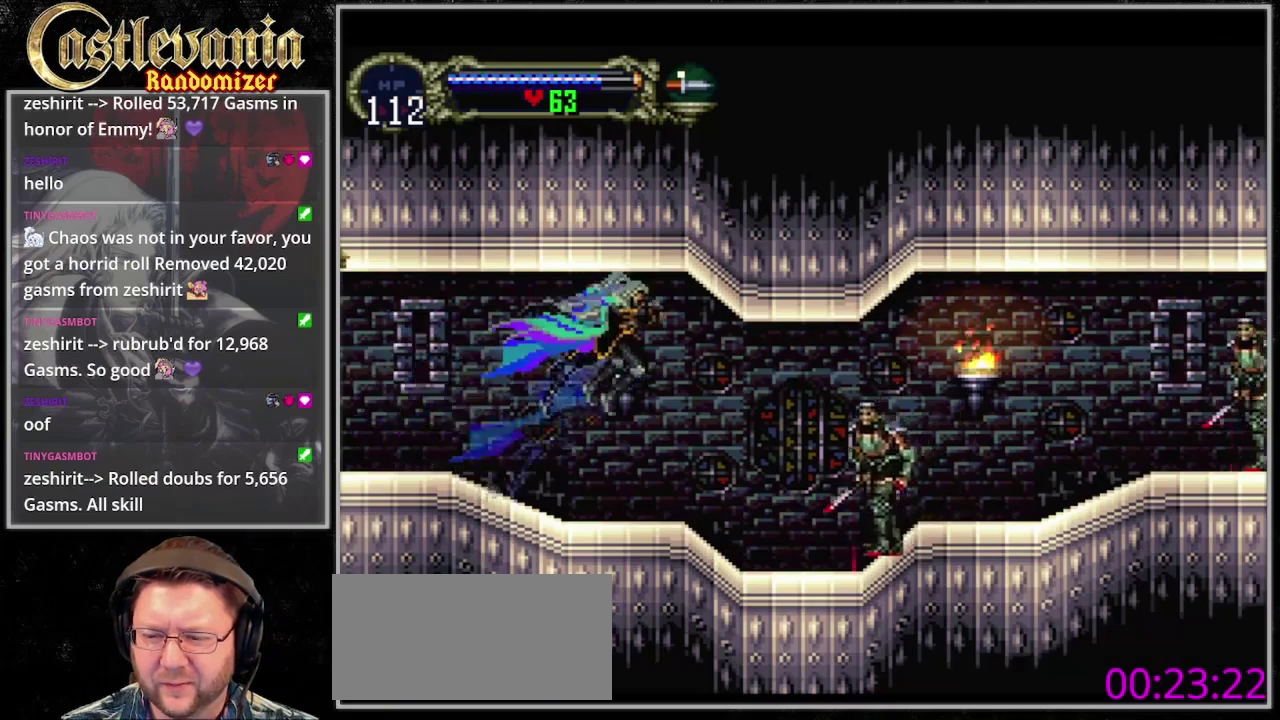
{"buttons": [], "events": [[133, "SQUARE", "down"], [167, "DPAD_DOWN", "up"], [267, "SQUARE", "up"]]}
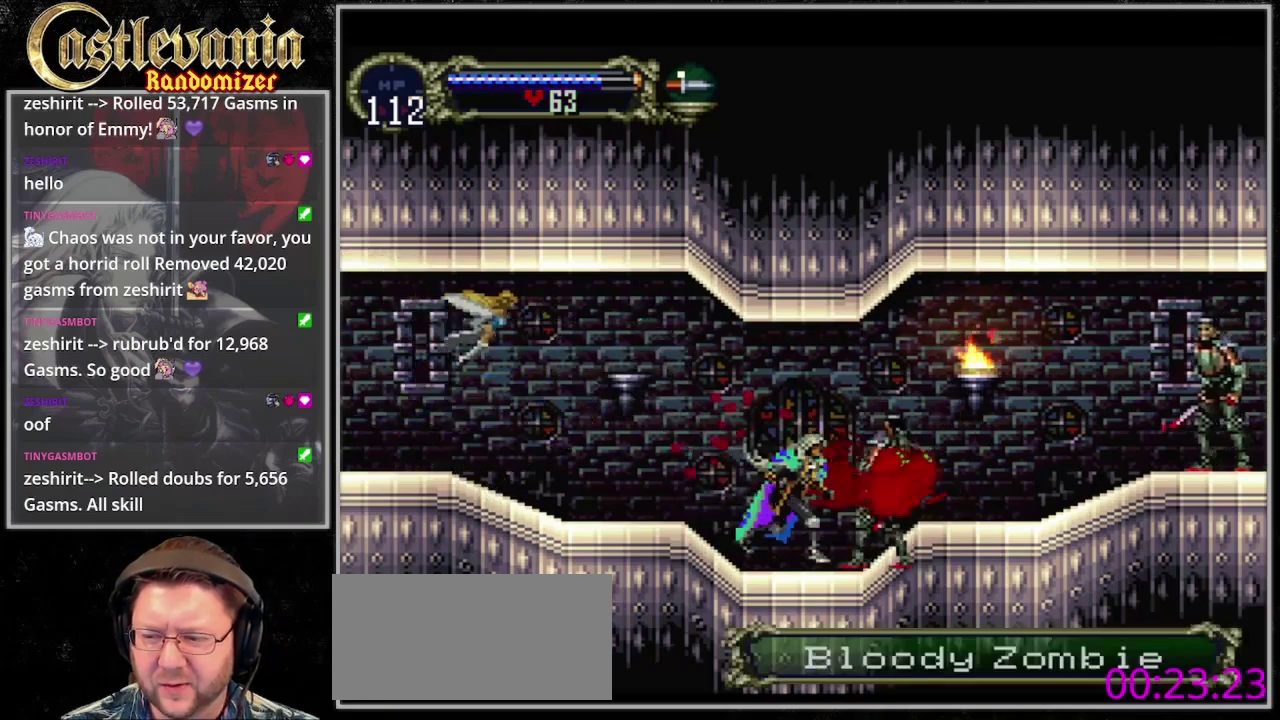
{"buttons": [], "events": [[200, "CROSS", "down"], [400, "CROSS", "up"]]}
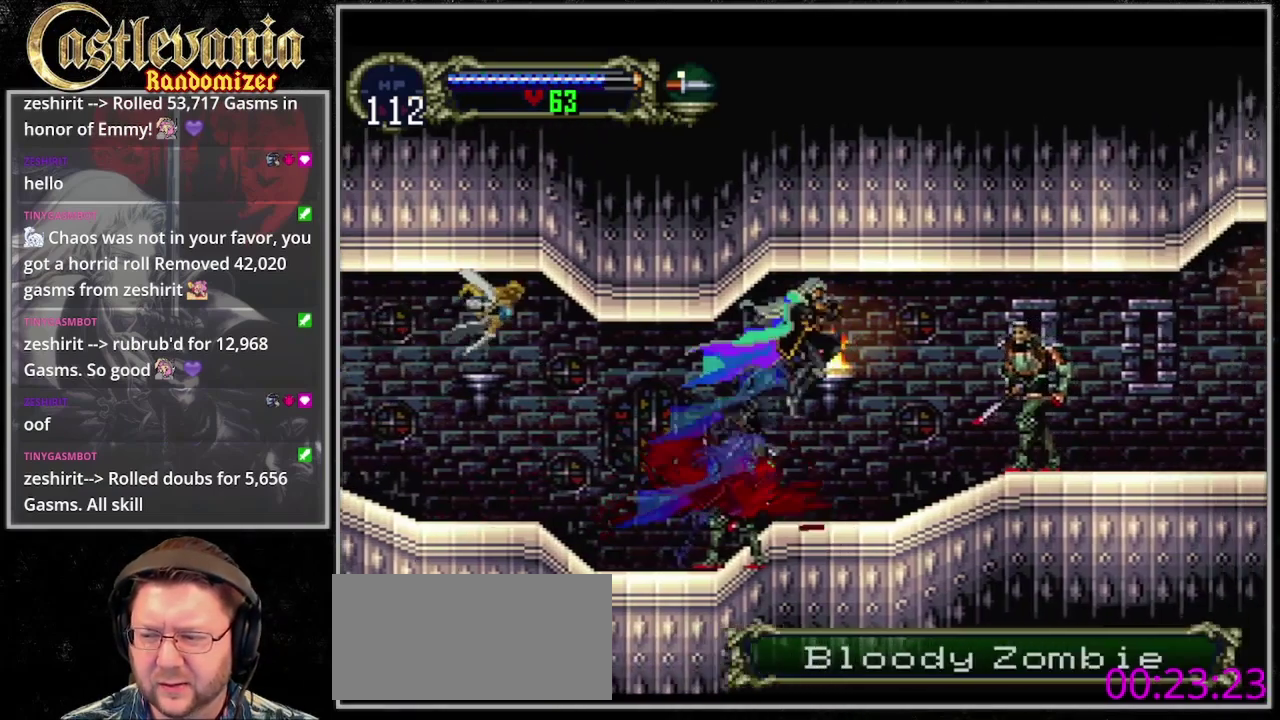
{"buttons": [], "events": [[33, "SQUARE", "down"], [133, "SQUARE", "up"]]}